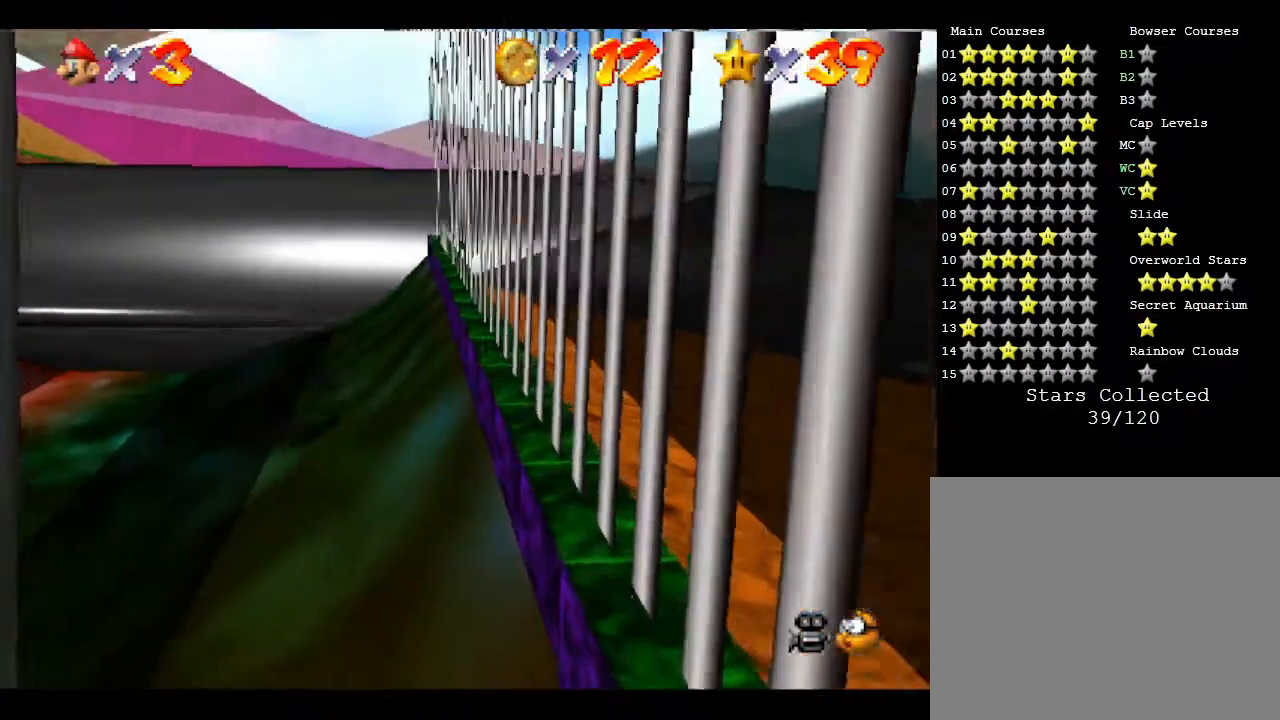
Gameplay with a controller (Nintendo layout); each line is a JSON object with the inputs held at the frame after it. "events" lists button and stick changes between this image and that frame as [ms after this image, input, new state], when the widget could be followed in between. Not read: L3 R3.
{"buttons": [], "left_stick": "up-left", "events": []}
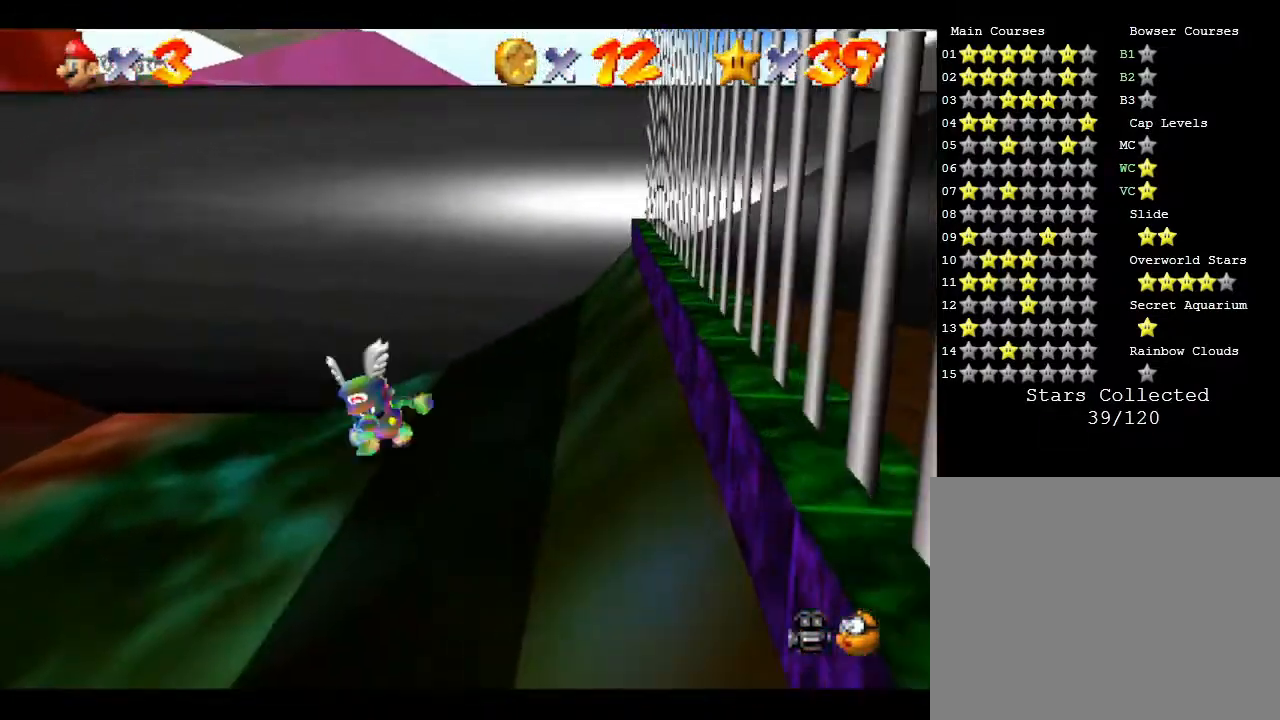
{"buttons": [], "left_stick": "up", "events": [[50, "left_stick", "center"], [167, "left_stick", "up"]]}
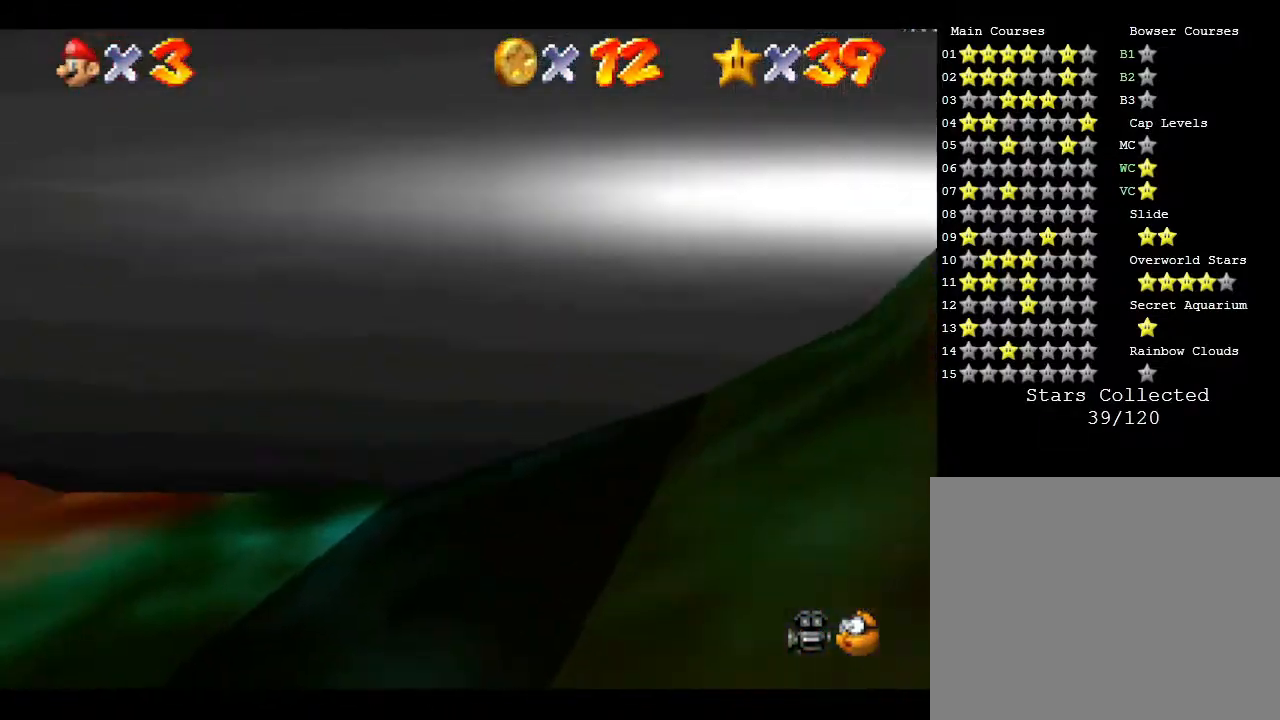
{"buttons": [], "left_stick": "up", "events": []}
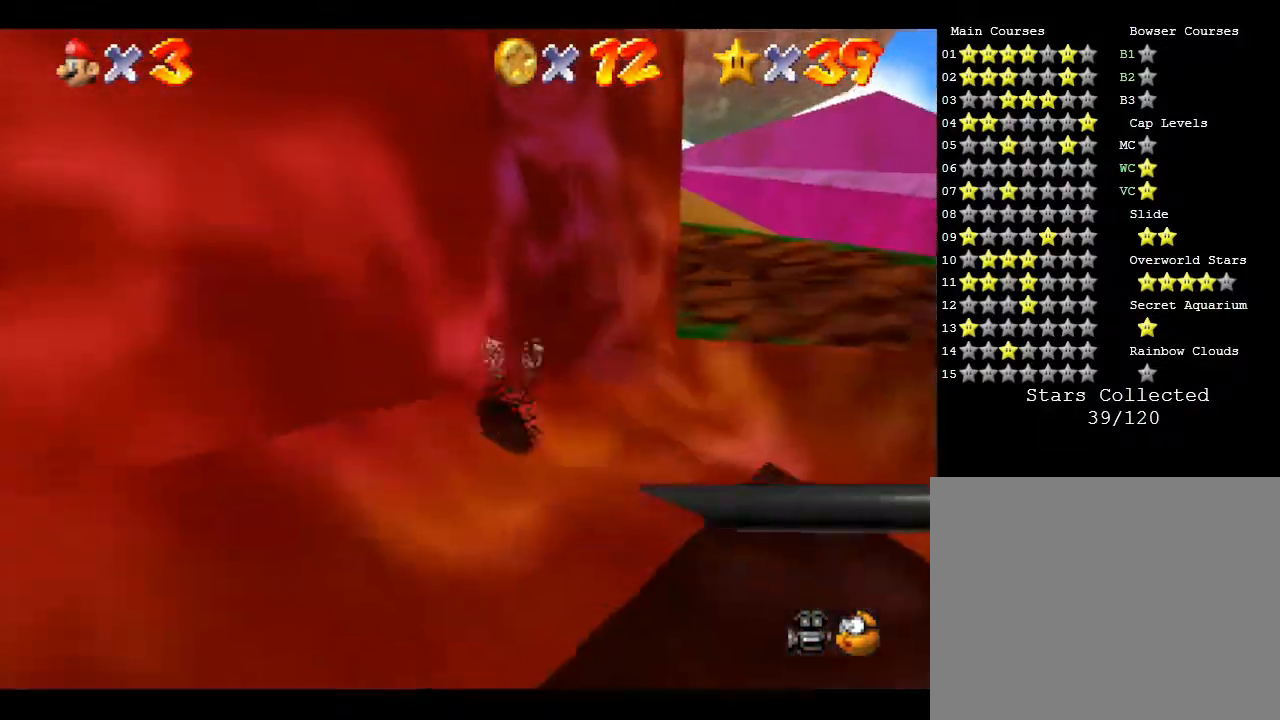
{"buttons": [], "left_stick": "up-right", "events": [[333, "left_stick", "up-right"]]}
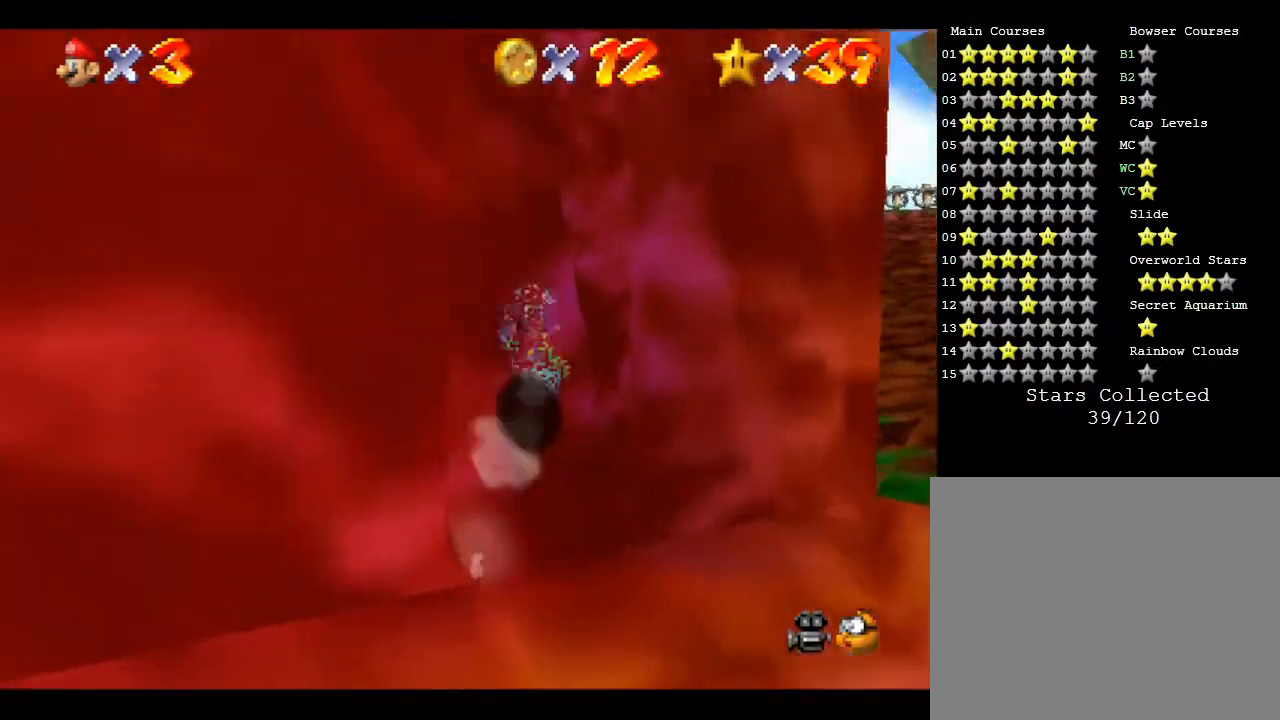
{"buttons": [], "left_stick": "up", "events": [[100, "left_stick", "right"], [433, "left_stick", "up"]]}
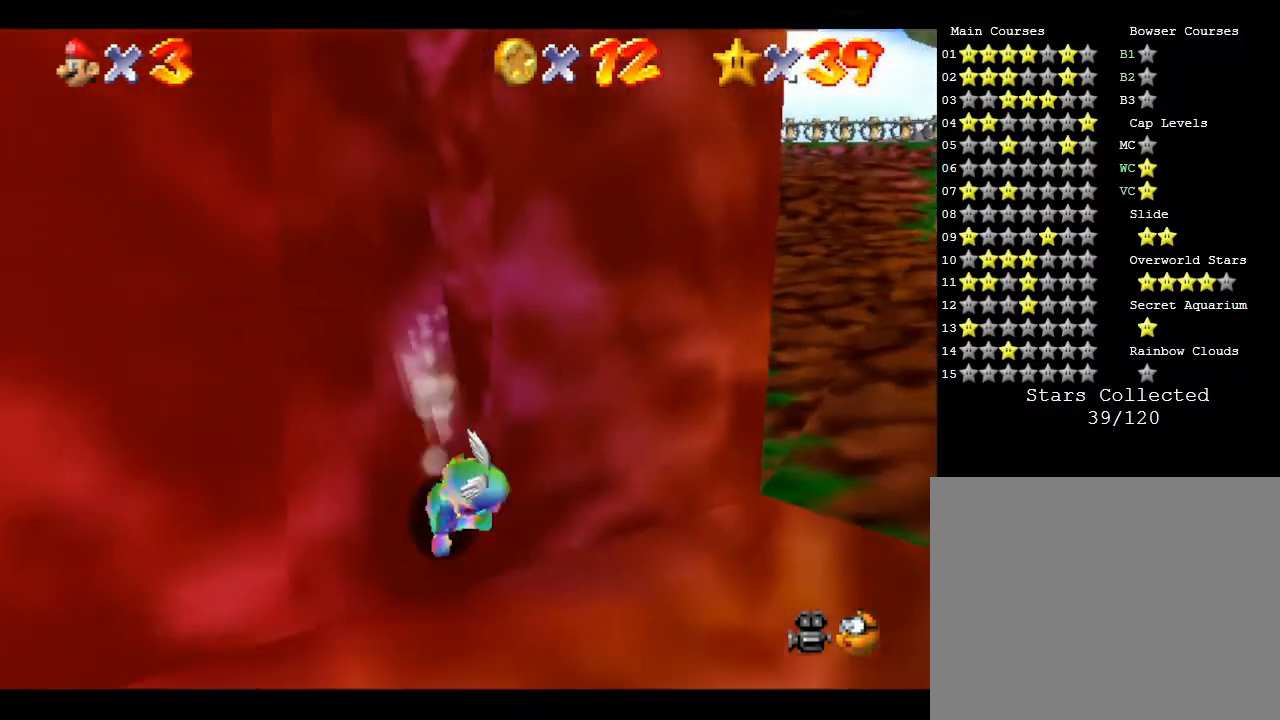
{"buttons": [], "left_stick": "up-right", "events": [[350, "left_stick", "up-right"]]}
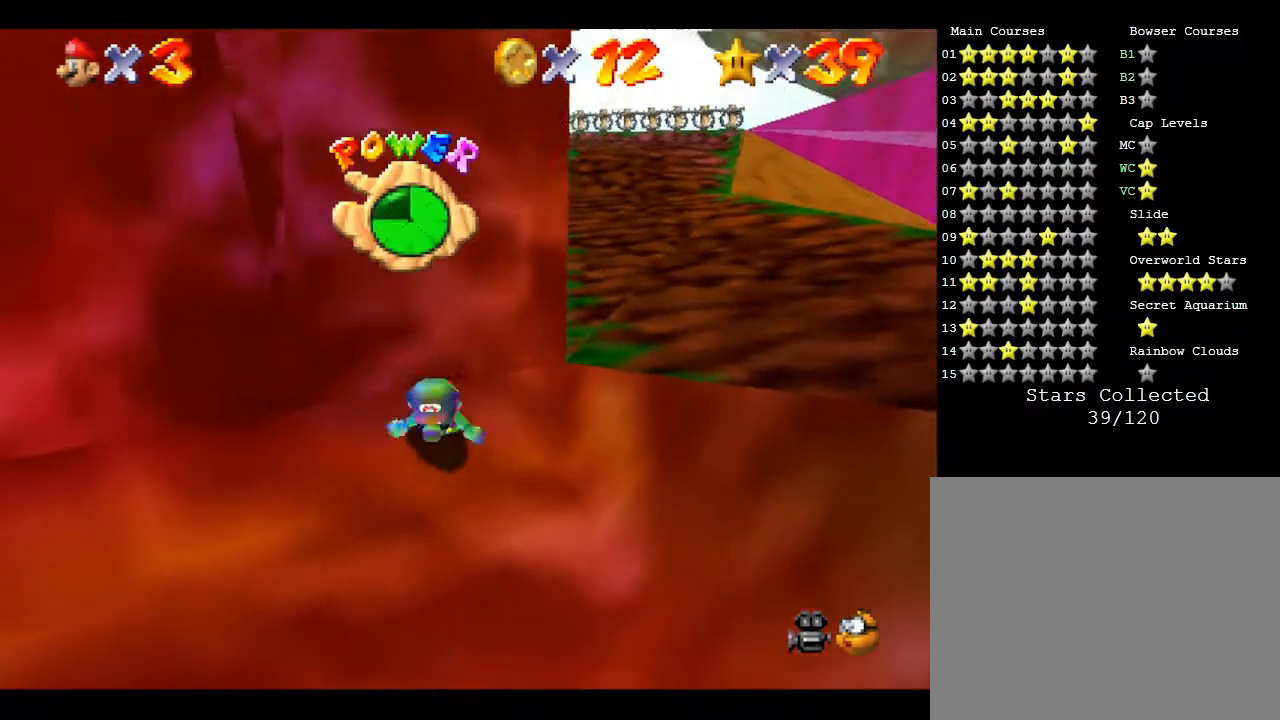
{"buttons": [], "left_stick": "up-right", "events": []}
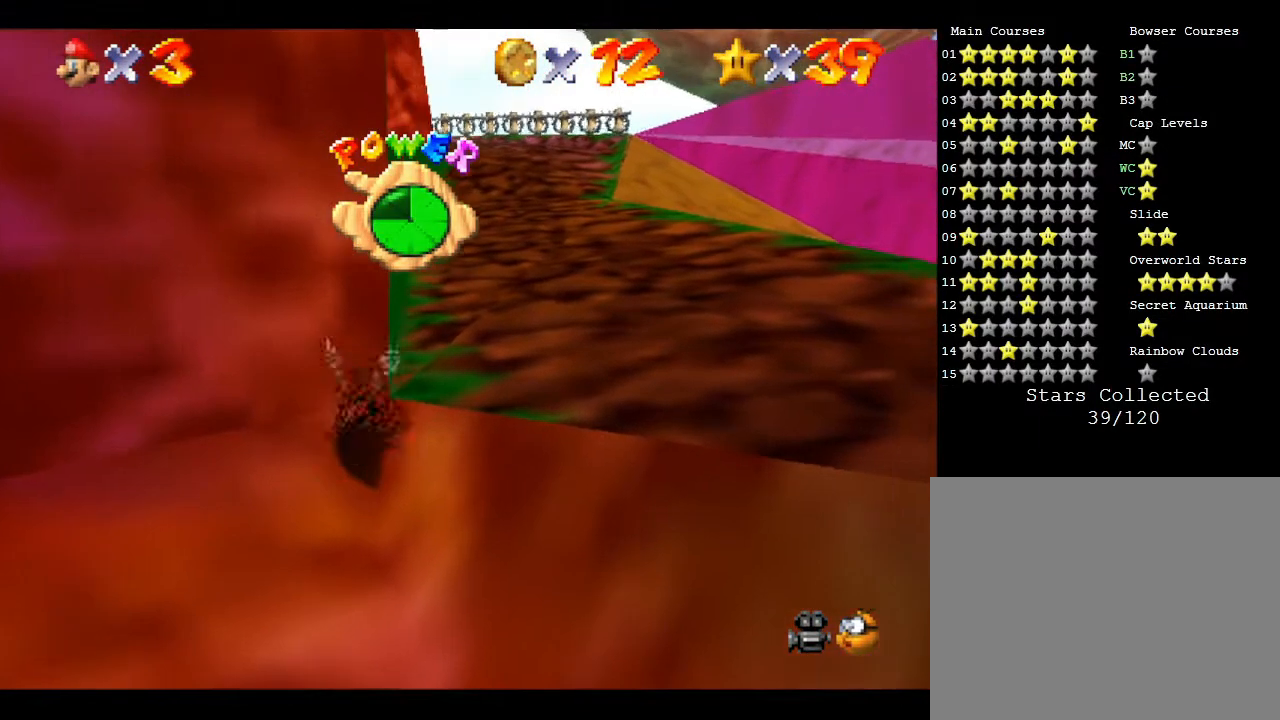
{"buttons": [], "left_stick": "right", "events": [[417, "left_stick", "right"]]}
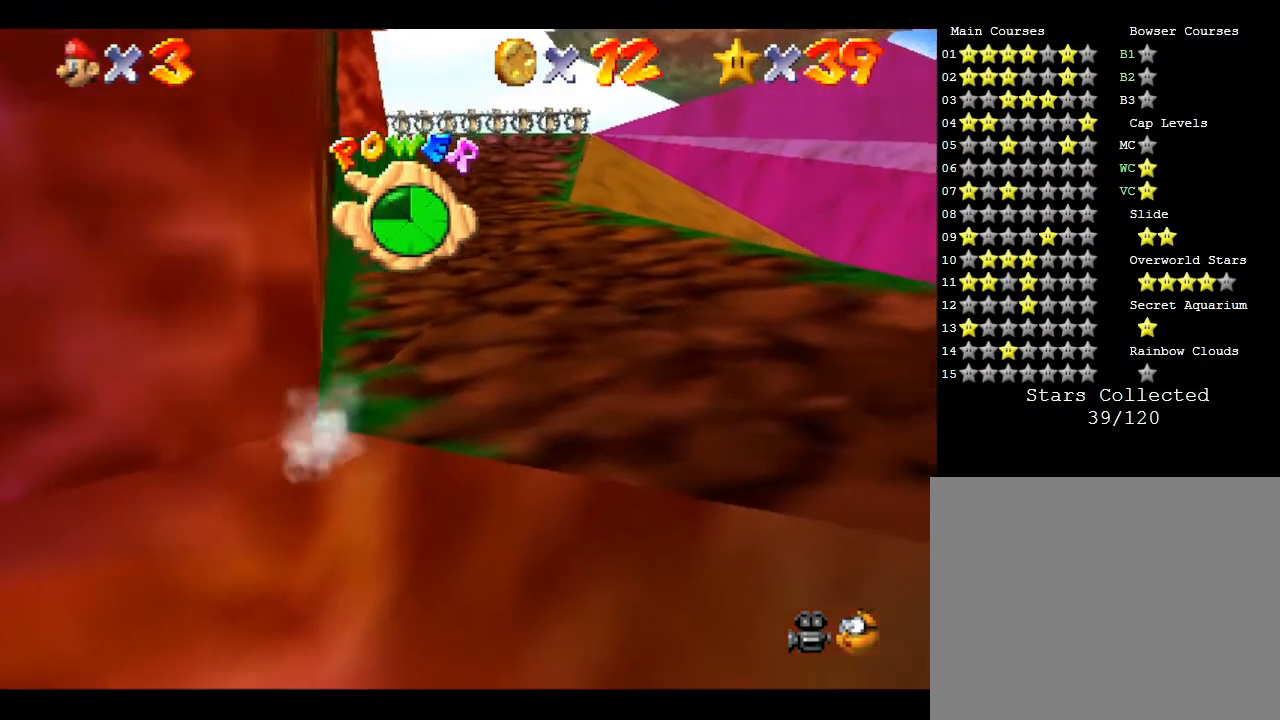
{"buttons": [], "left_stick": "up", "events": [[100, "left_stick", "up-right"], [300, "left_stick", "up"]]}
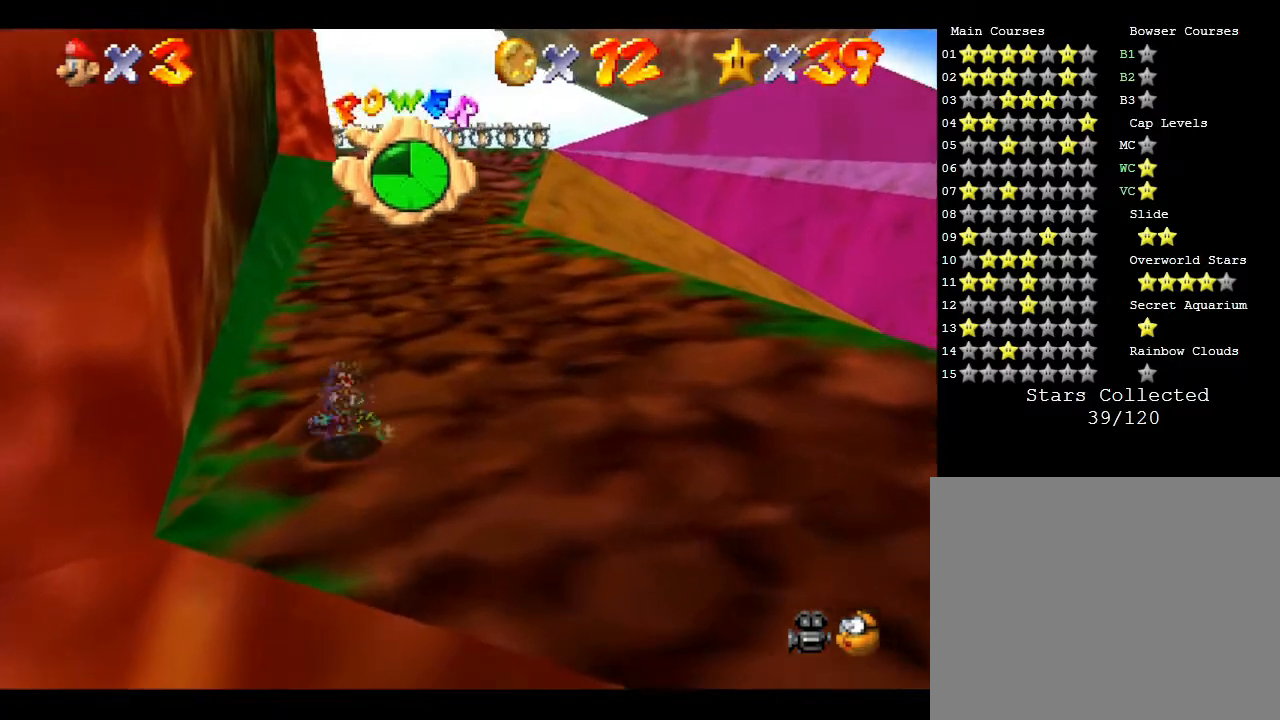
{"buttons": ["A", "Z"], "left_stick": "up", "events": [[333, "Z", "down"], [417, "A", "down"]]}
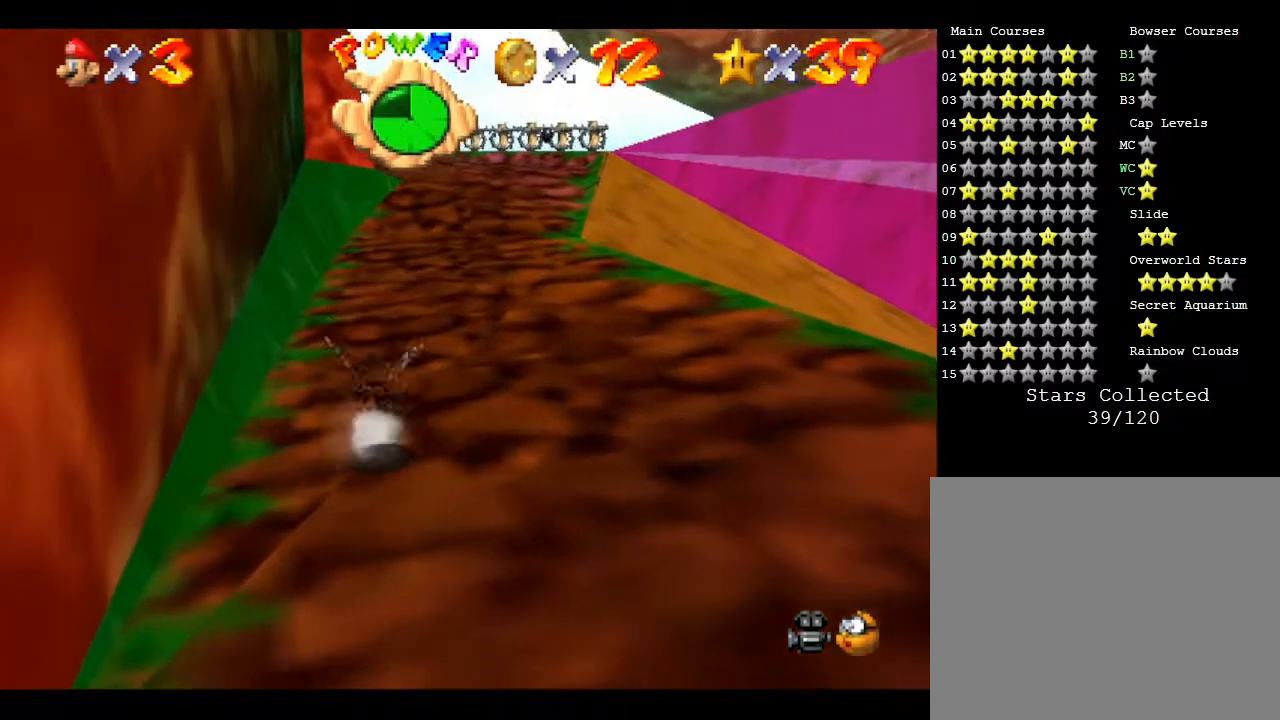
{"buttons": [], "left_stick": "up-right", "events": [[100, "left_stick", "up-right"], [383, "A", "up"], [450, "Z", "up"]]}
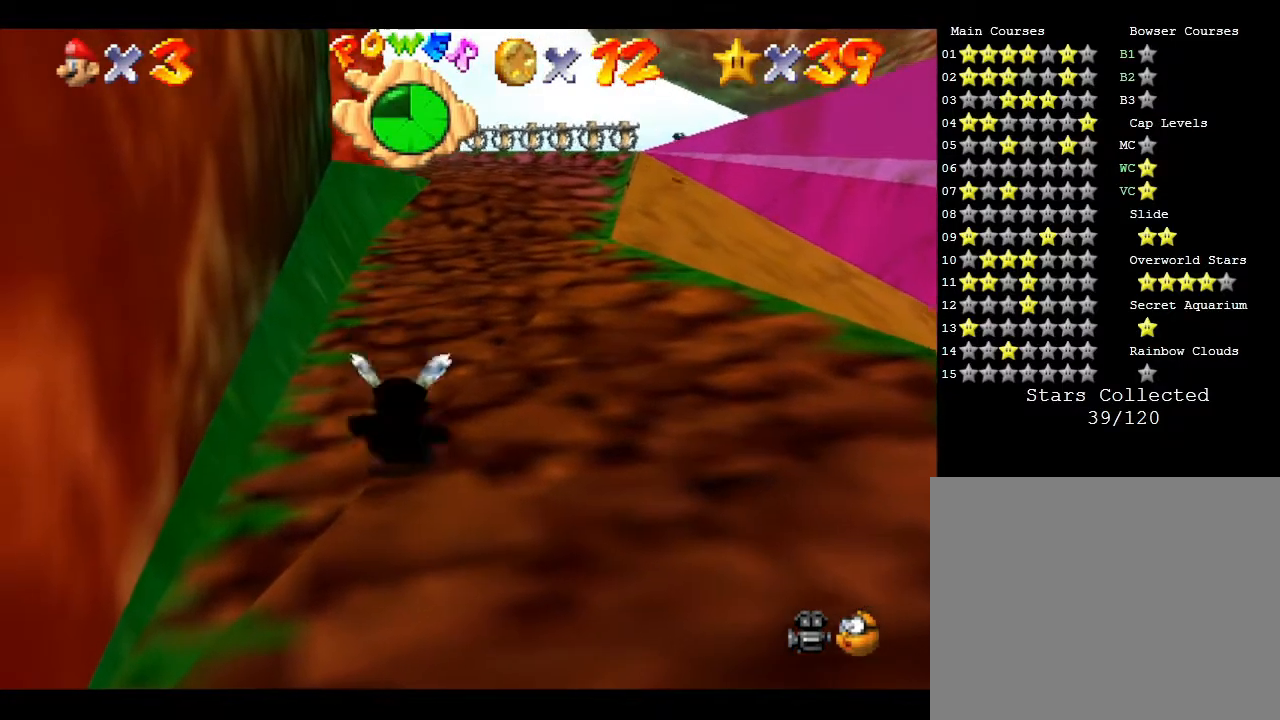
{"buttons": [], "left_stick": "up-right", "events": []}
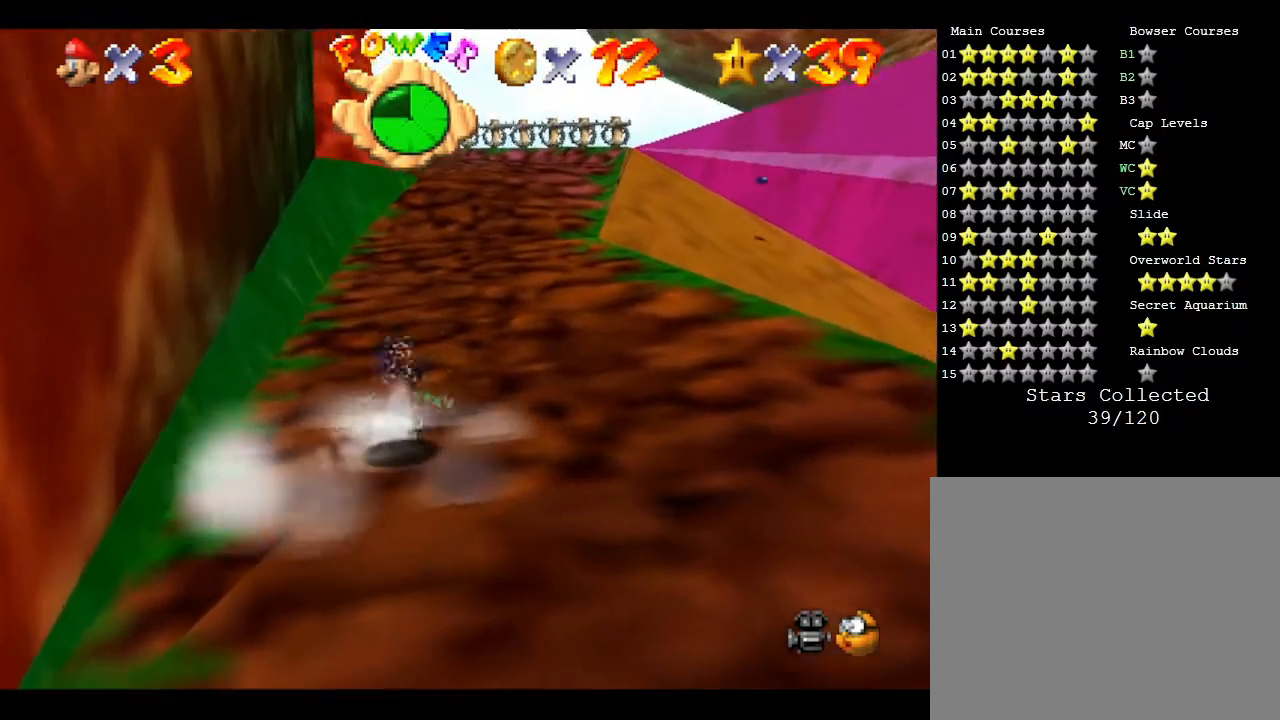
{"buttons": ["A"], "left_stick": "up-right", "events": [[400, "A", "down"]]}
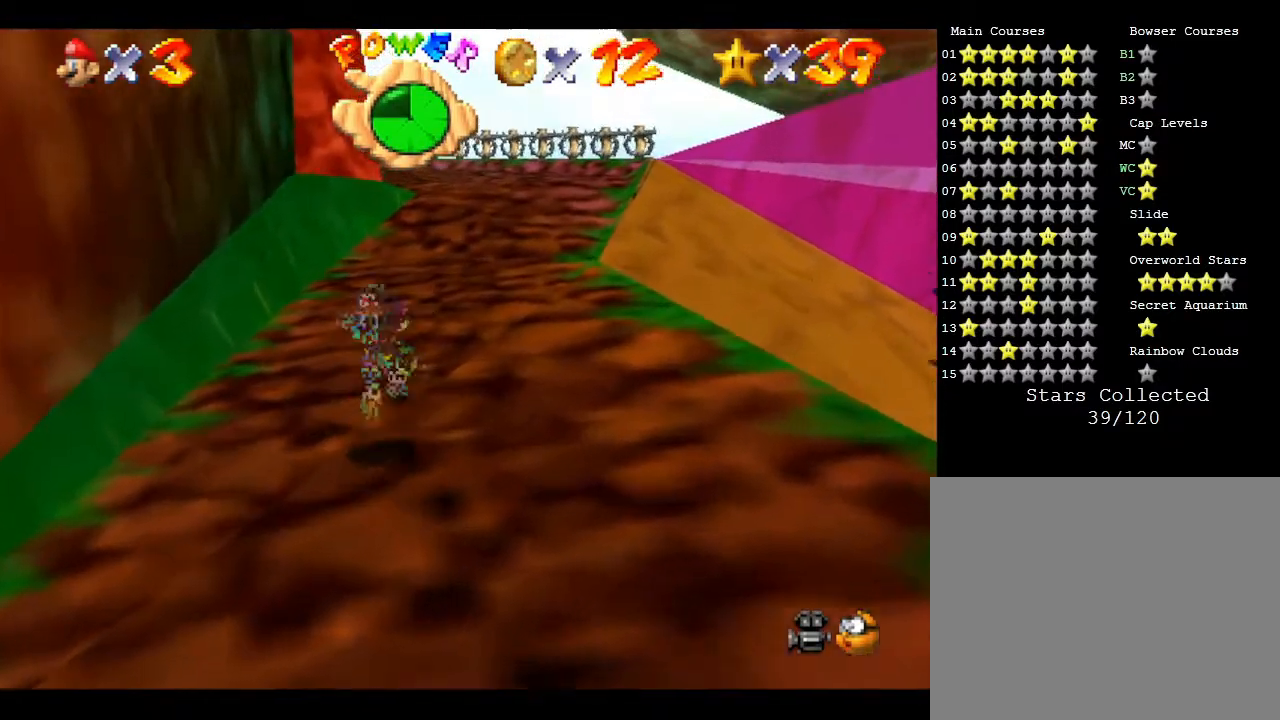
{"buttons": [], "left_stick": "up-right", "events": [[383, "A", "up"]]}
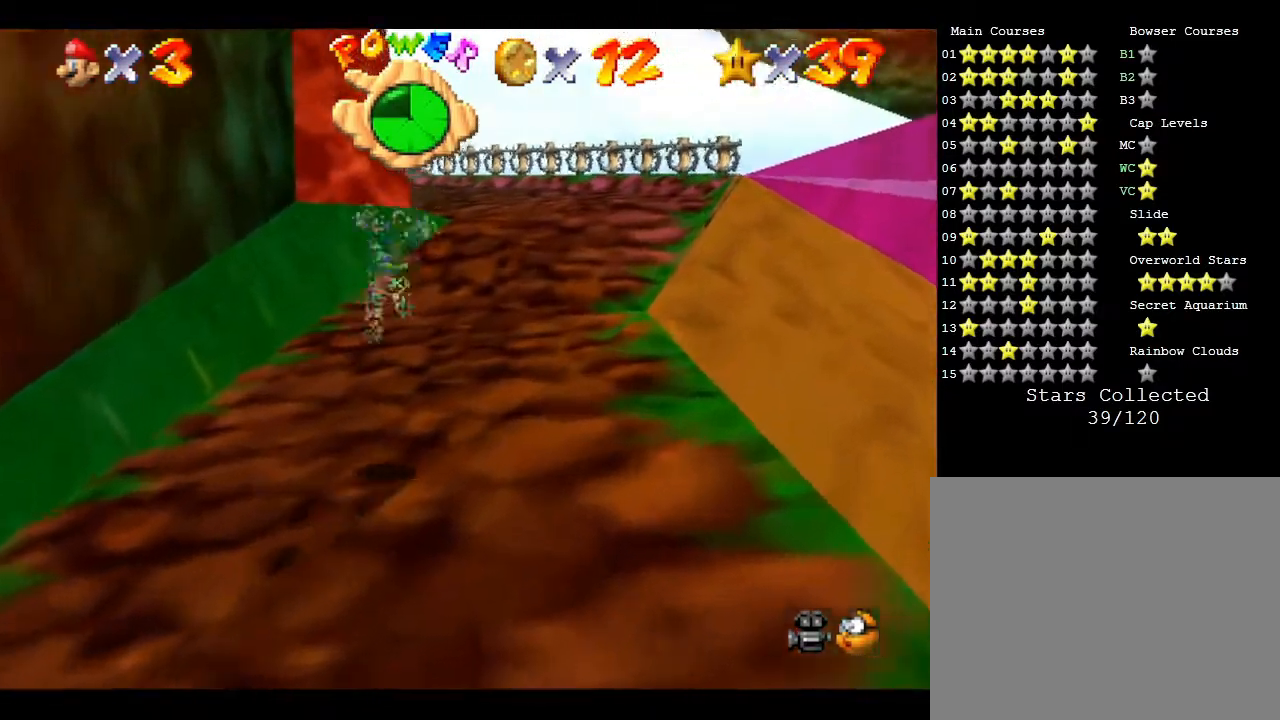
{"buttons": ["A"], "left_stick": "up-right", "events": [[200, "A", "down"]]}
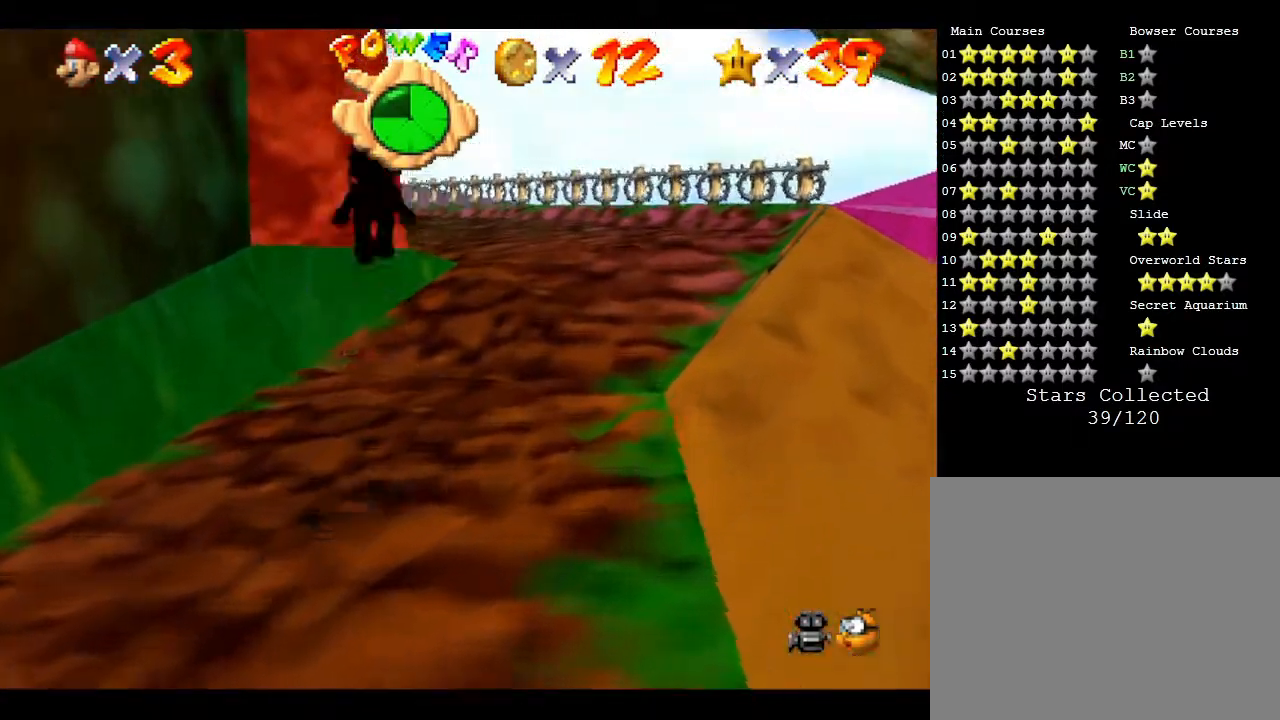
{"buttons": [], "left_stick": "up", "events": [[283, "A", "up"], [383, "left_stick", "up"]]}
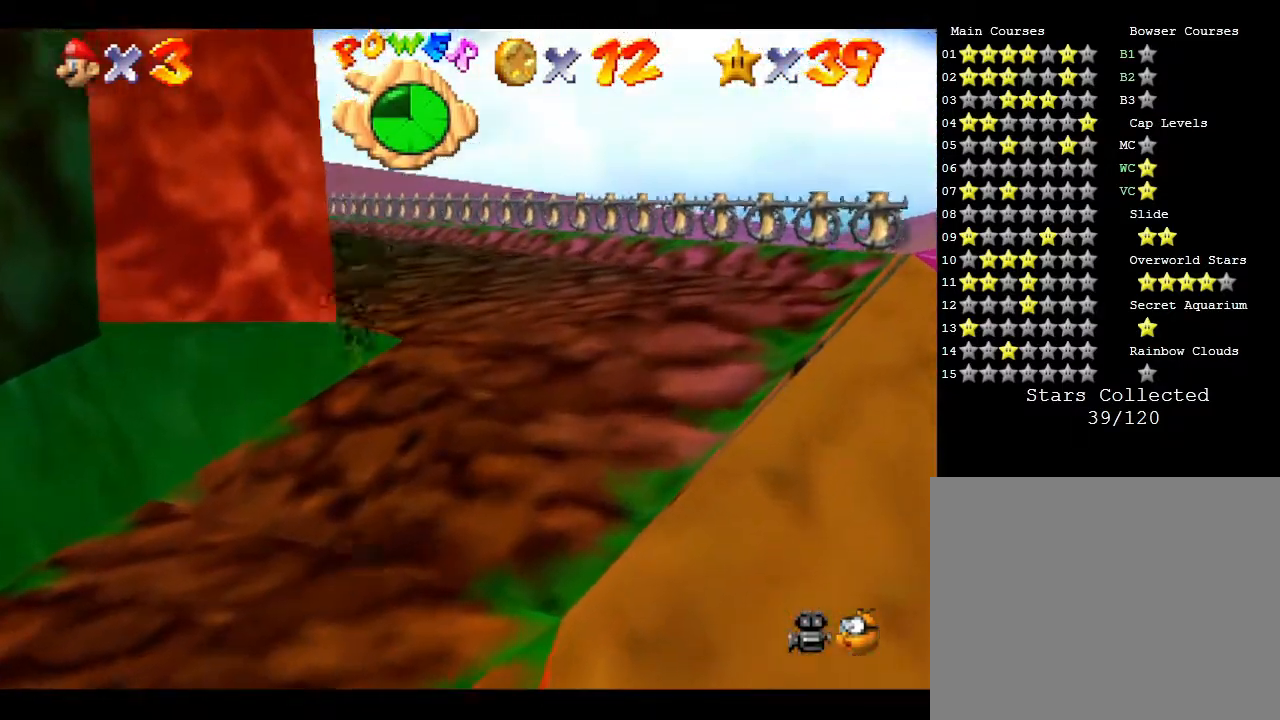
{"buttons": ["A"], "left_stick": "up", "events": [[183, "A", "down"]]}
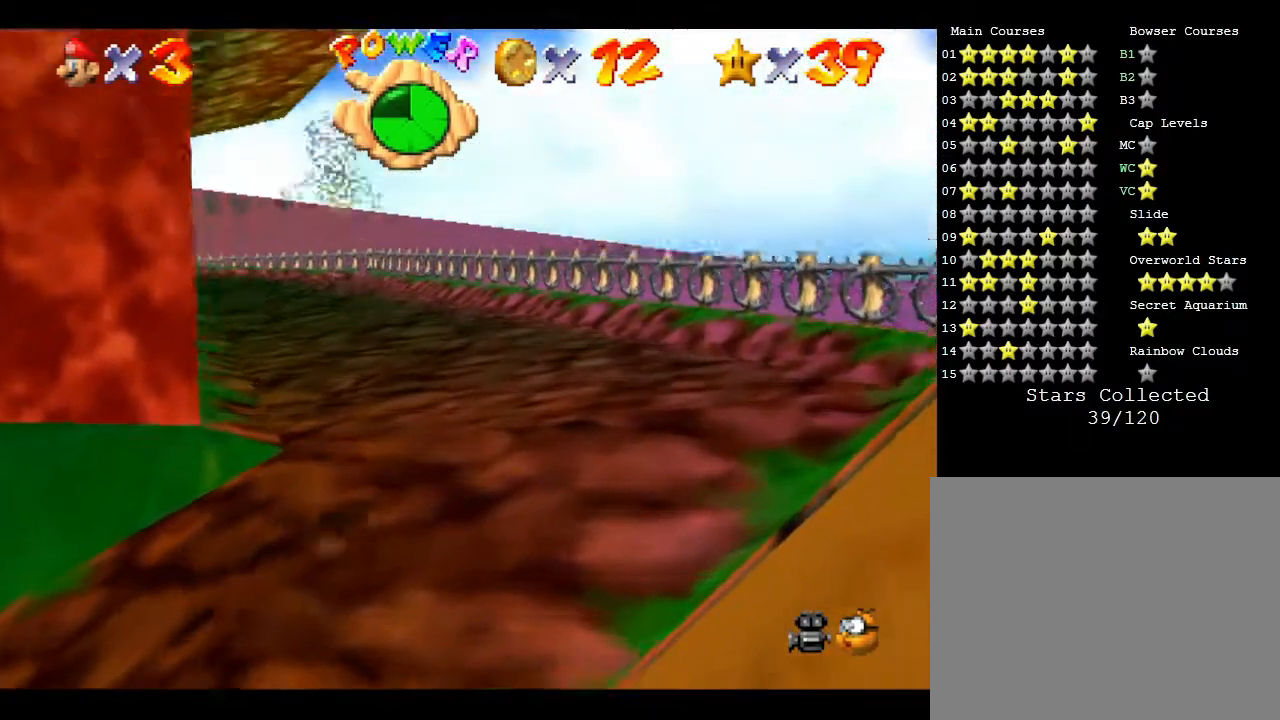
{"buttons": [], "left_stick": "up-left", "events": [[100, "left_stick", "up-left"], [250, "A", "up"]]}
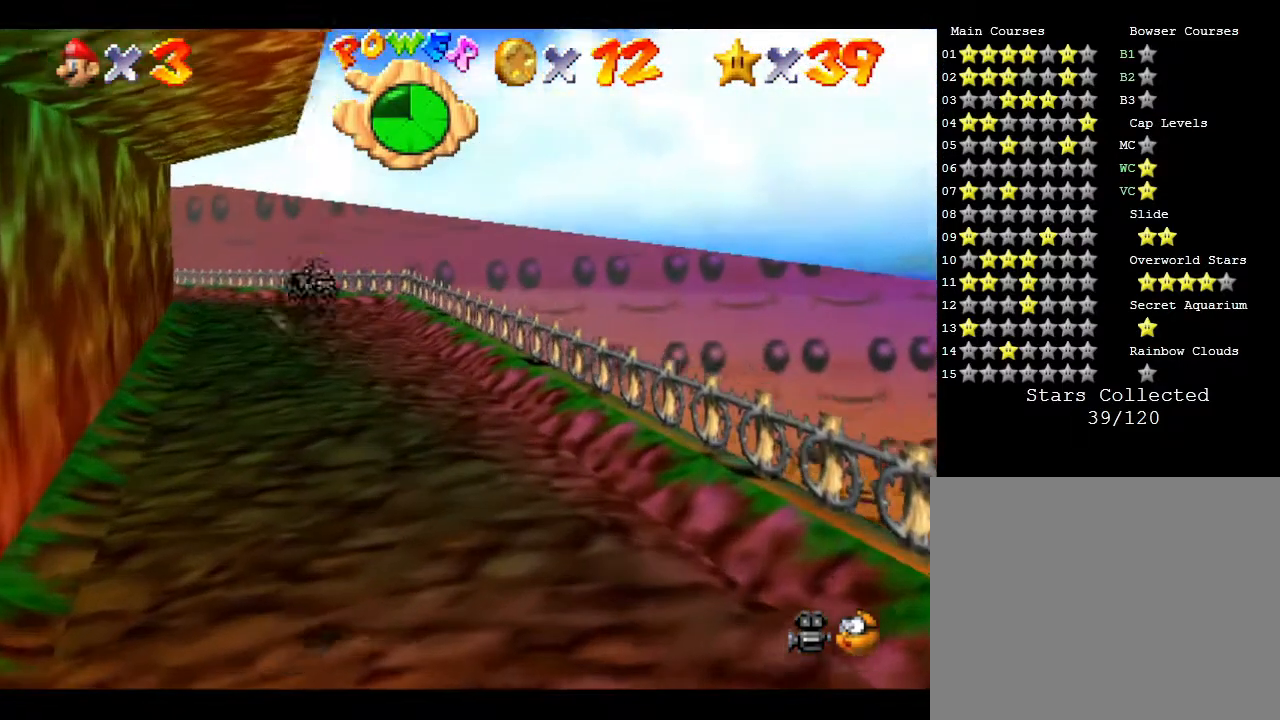
{"buttons": [], "left_stick": "up", "events": [[250, "left_stick", "up"]]}
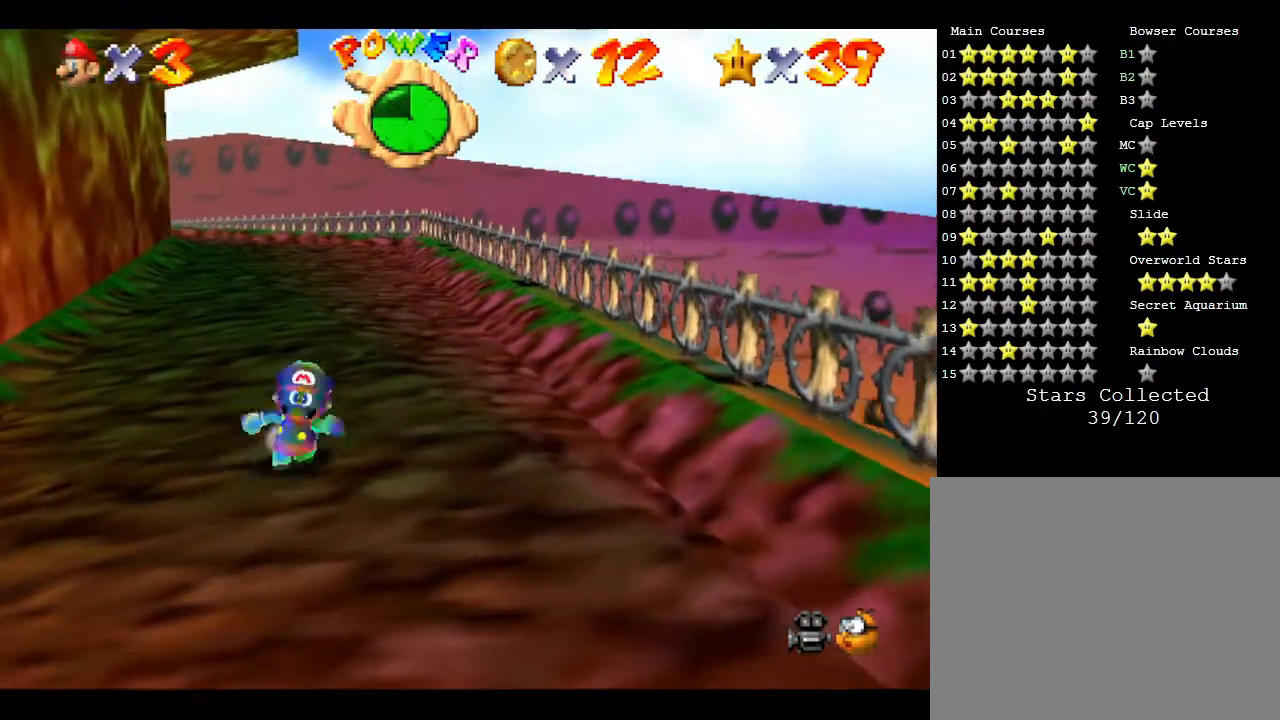
{"buttons": [], "left_stick": "up", "events": []}
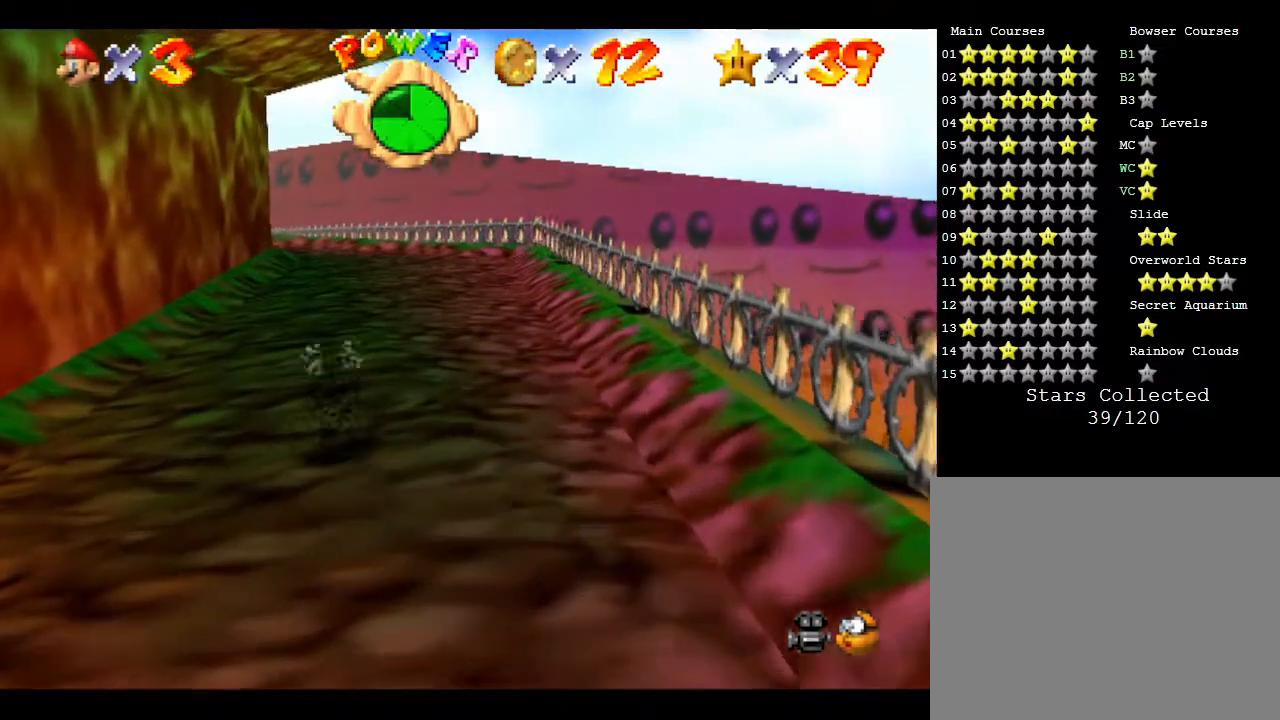
{"buttons": [], "left_stick": "up", "events": []}
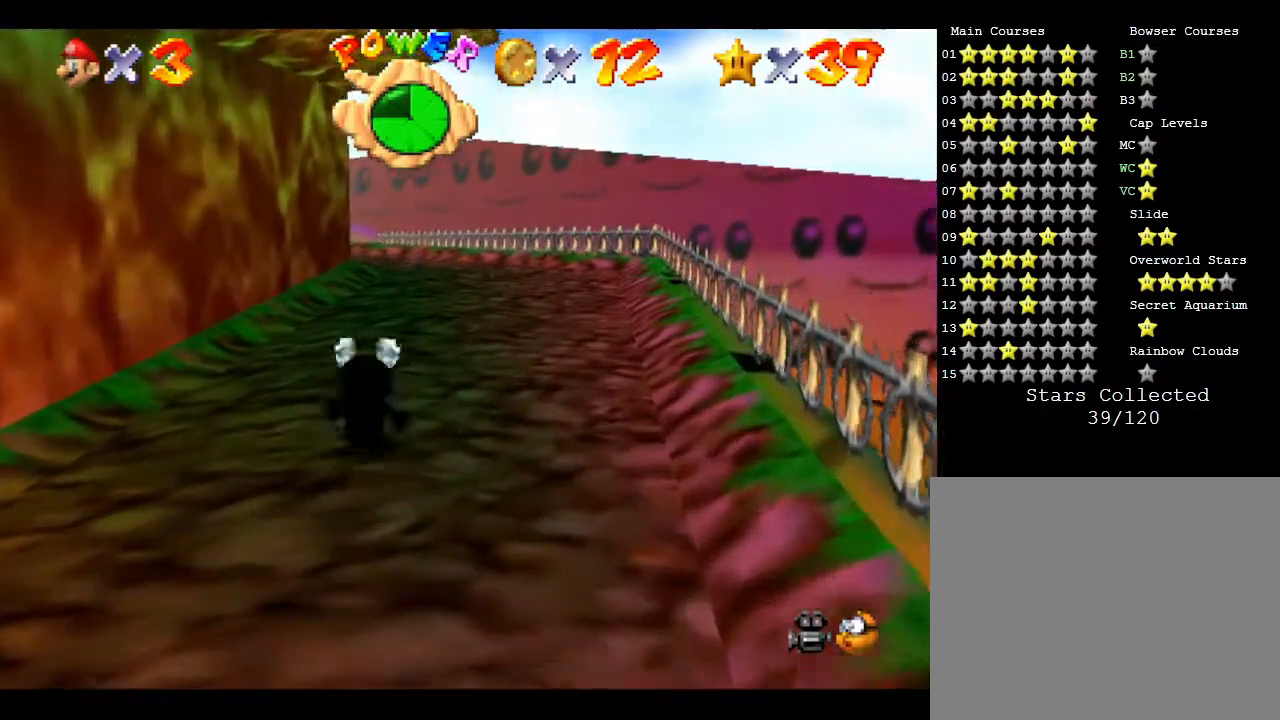
{"buttons": ["A"], "left_stick": "up", "events": [[150, "A", "down"]]}
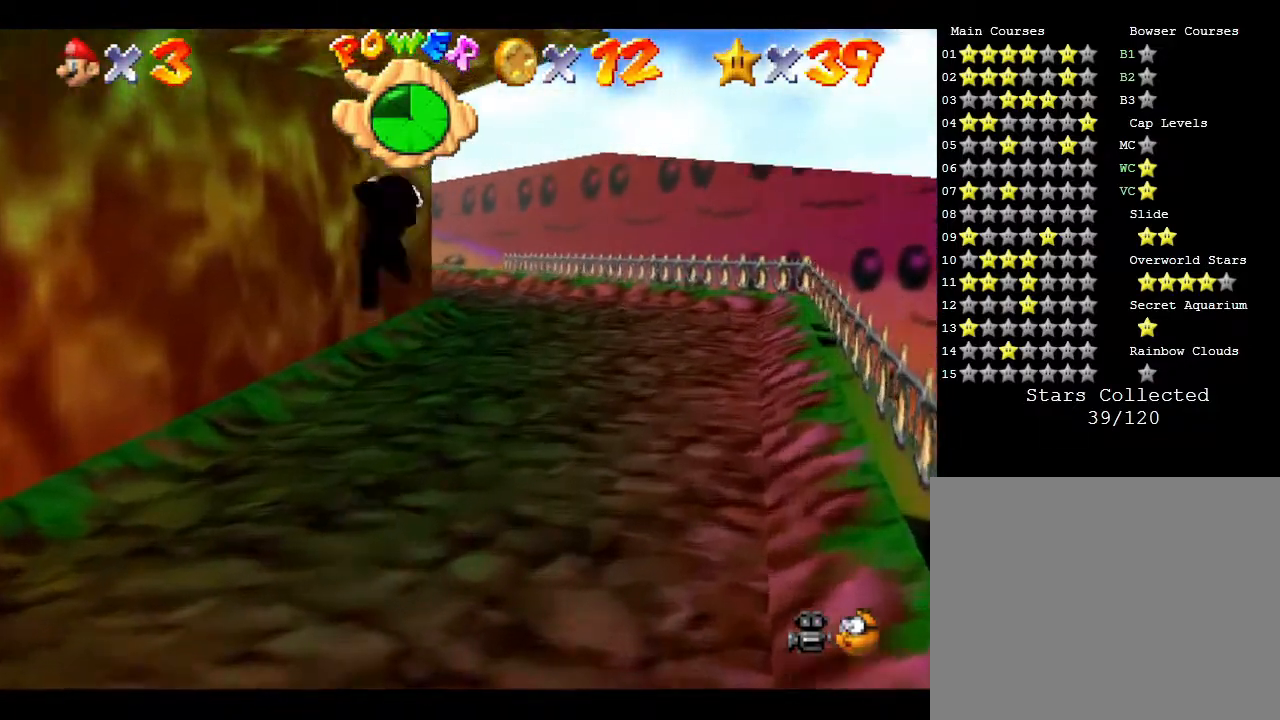
{"buttons": [], "left_stick": "up-right", "events": [[100, "A", "up"], [500, "left_stick", "up-right"]]}
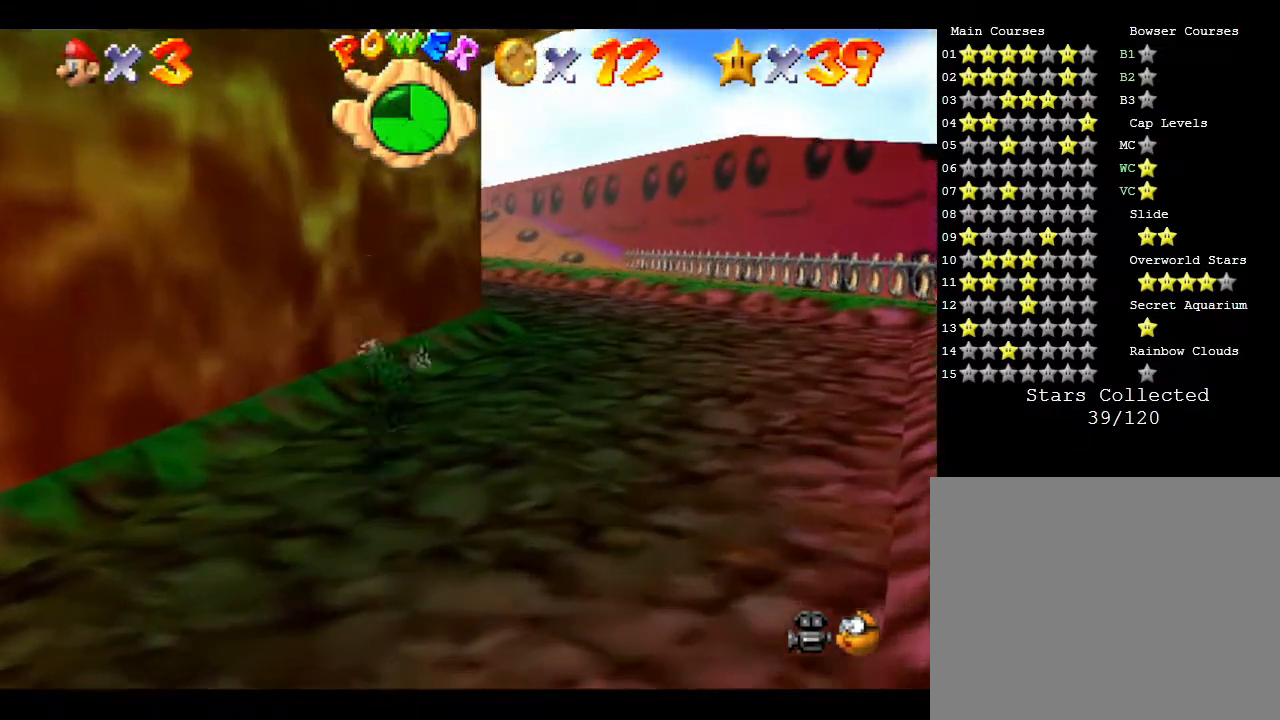
{"buttons": ["A"], "left_stick": "up-right", "events": [[100, "A", "down"]]}
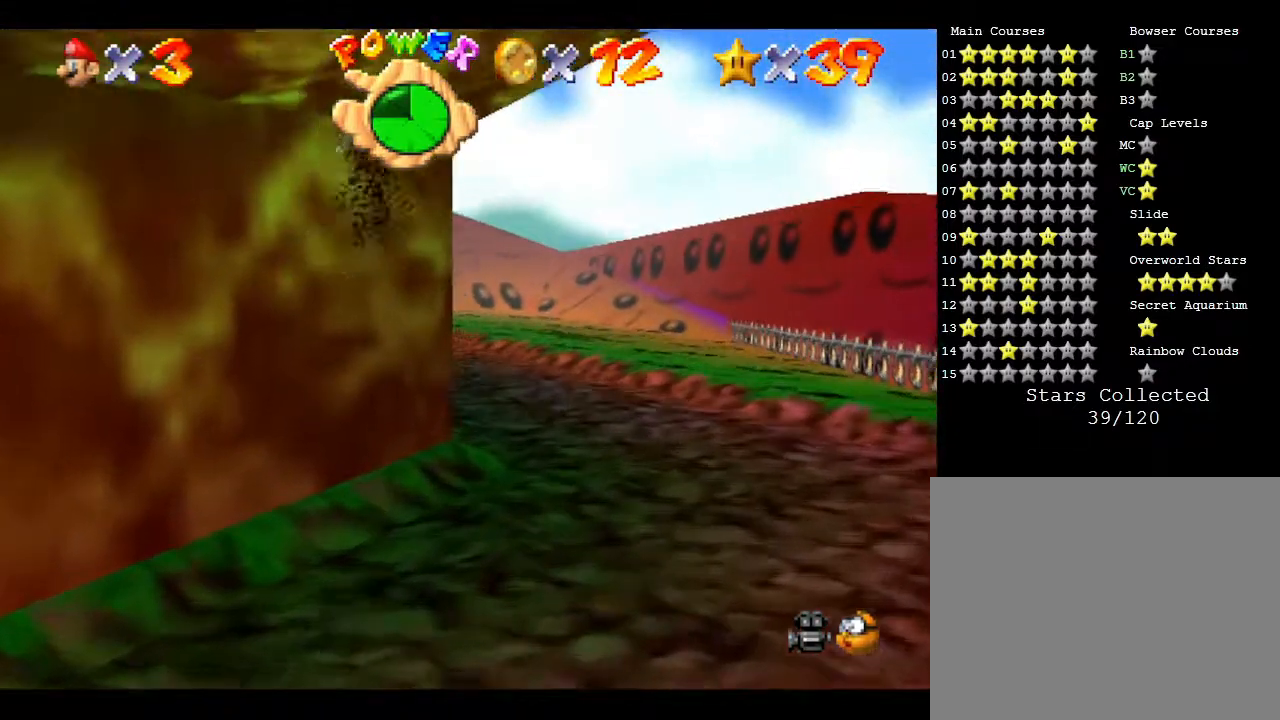
{"buttons": [], "left_stick": "up-right", "events": [[283, "A", "up"]]}
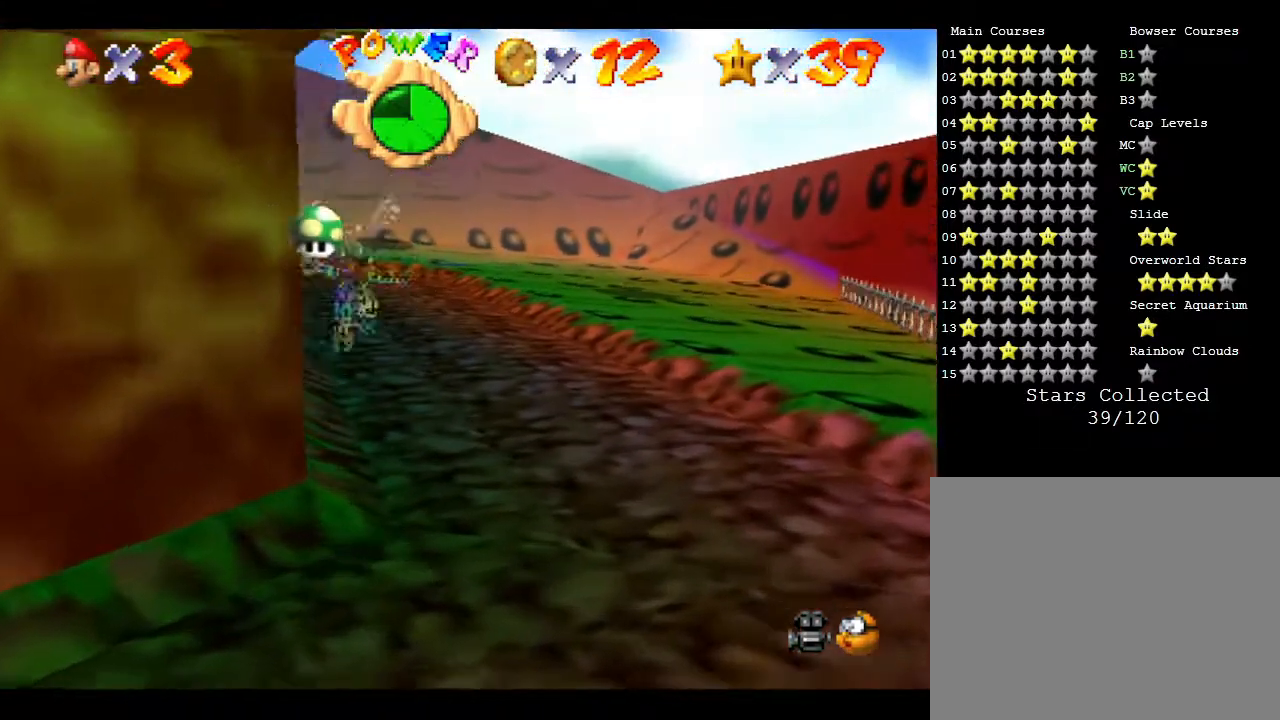
{"buttons": ["A"], "left_stick": "up", "events": [[217, "A", "down"], [400, "left_stick", "up"]]}
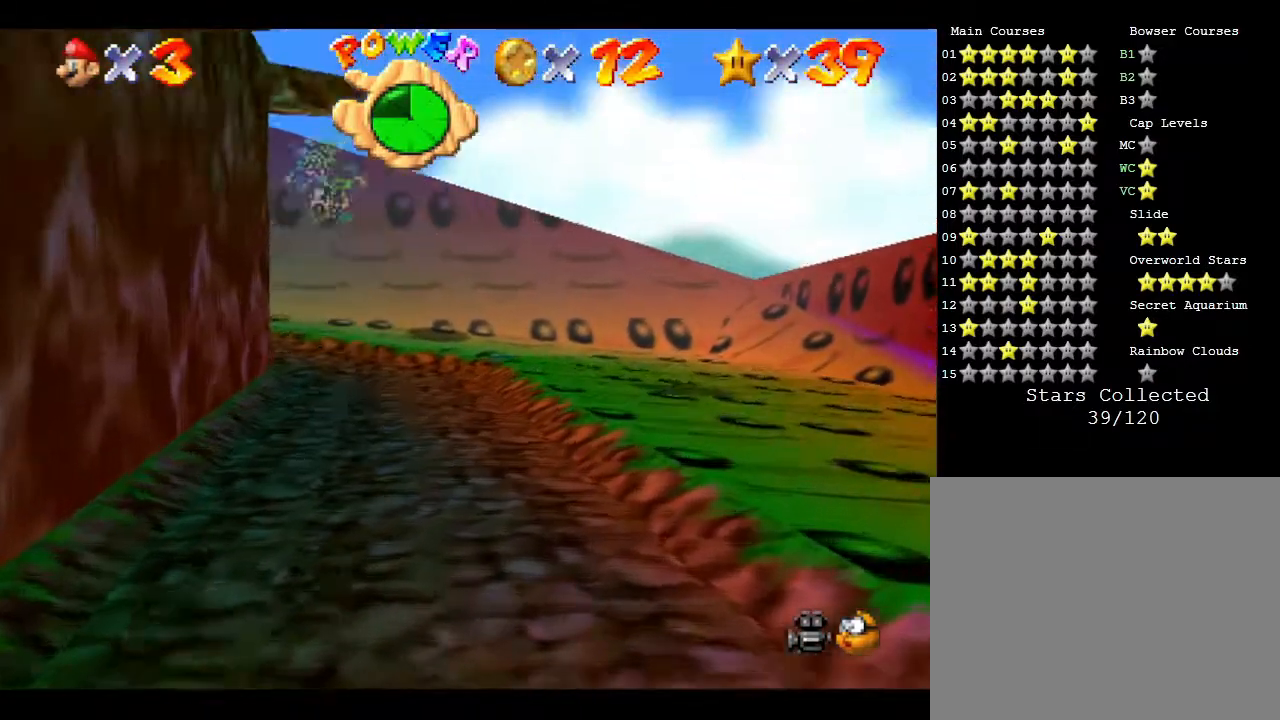
{"buttons": ["A"], "left_stick": "up", "events": []}
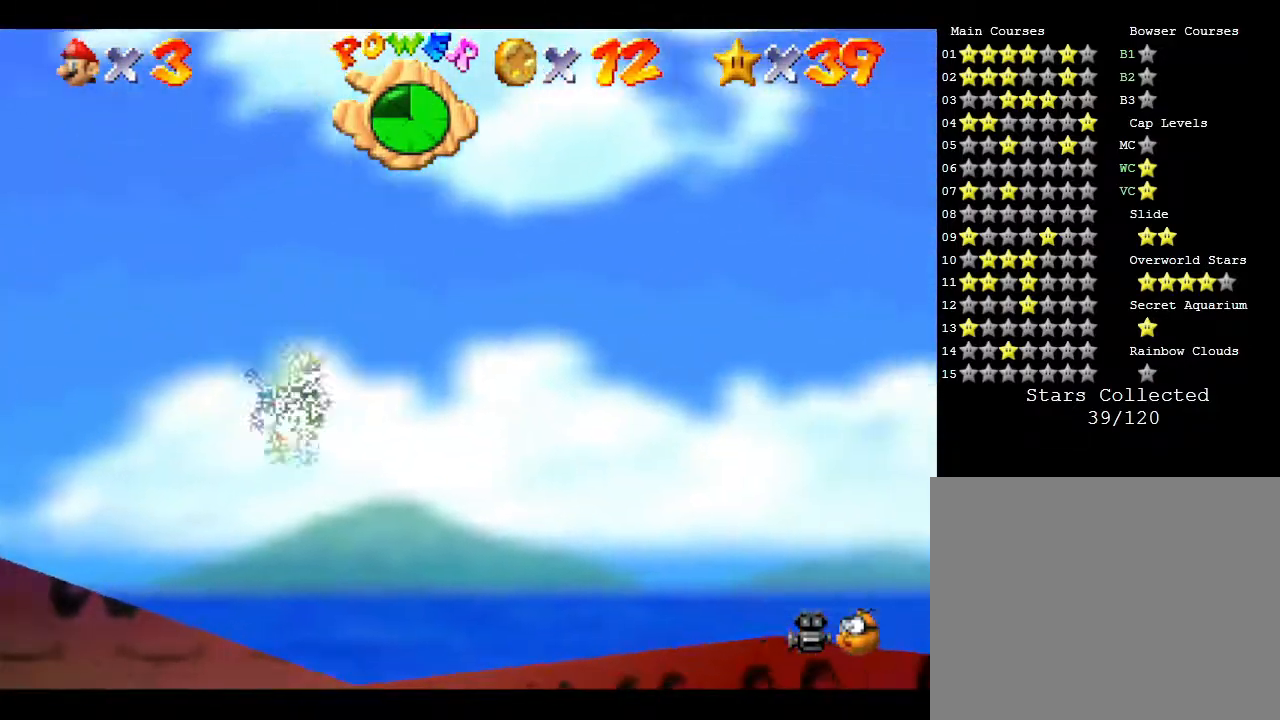
{"buttons": [], "left_stick": "down-left", "events": [[150, "left_stick", "left"], [233, "A", "up"], [300, "left_stick", "down-left"]]}
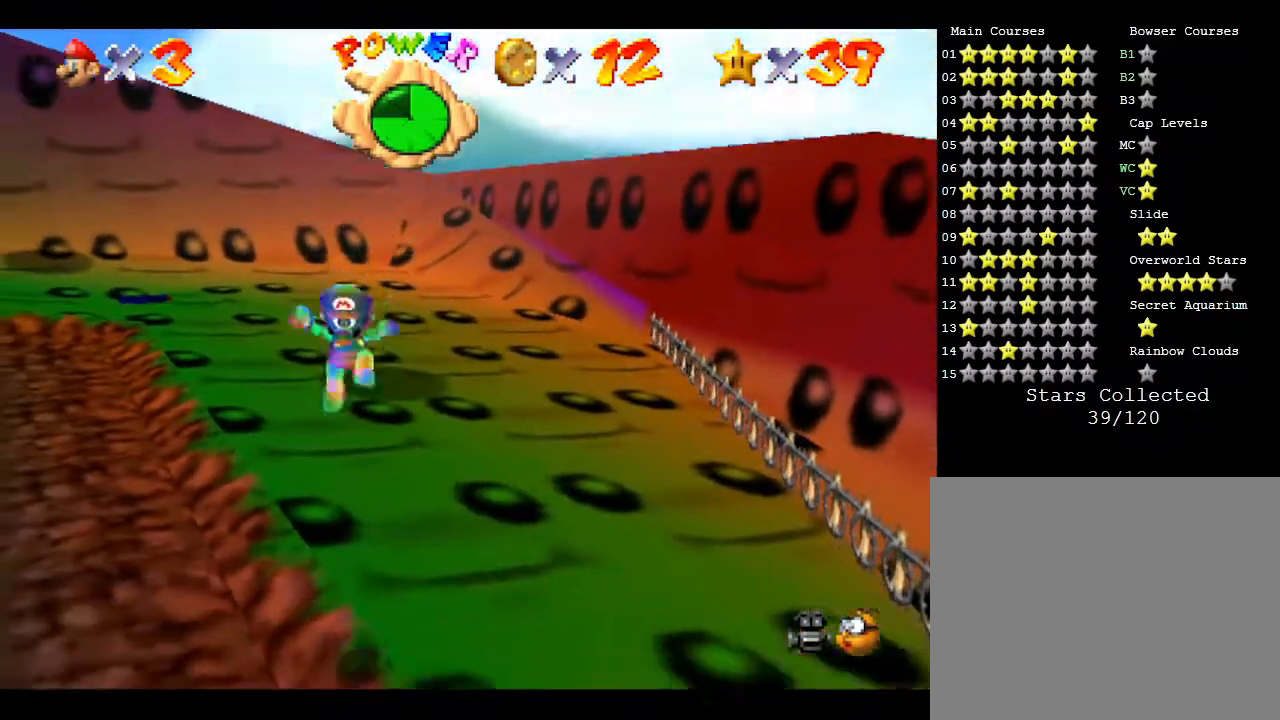
{"buttons": [], "left_stick": "up", "events": [[133, "left_stick", "up-left"], [267, "left_stick", "up"]]}